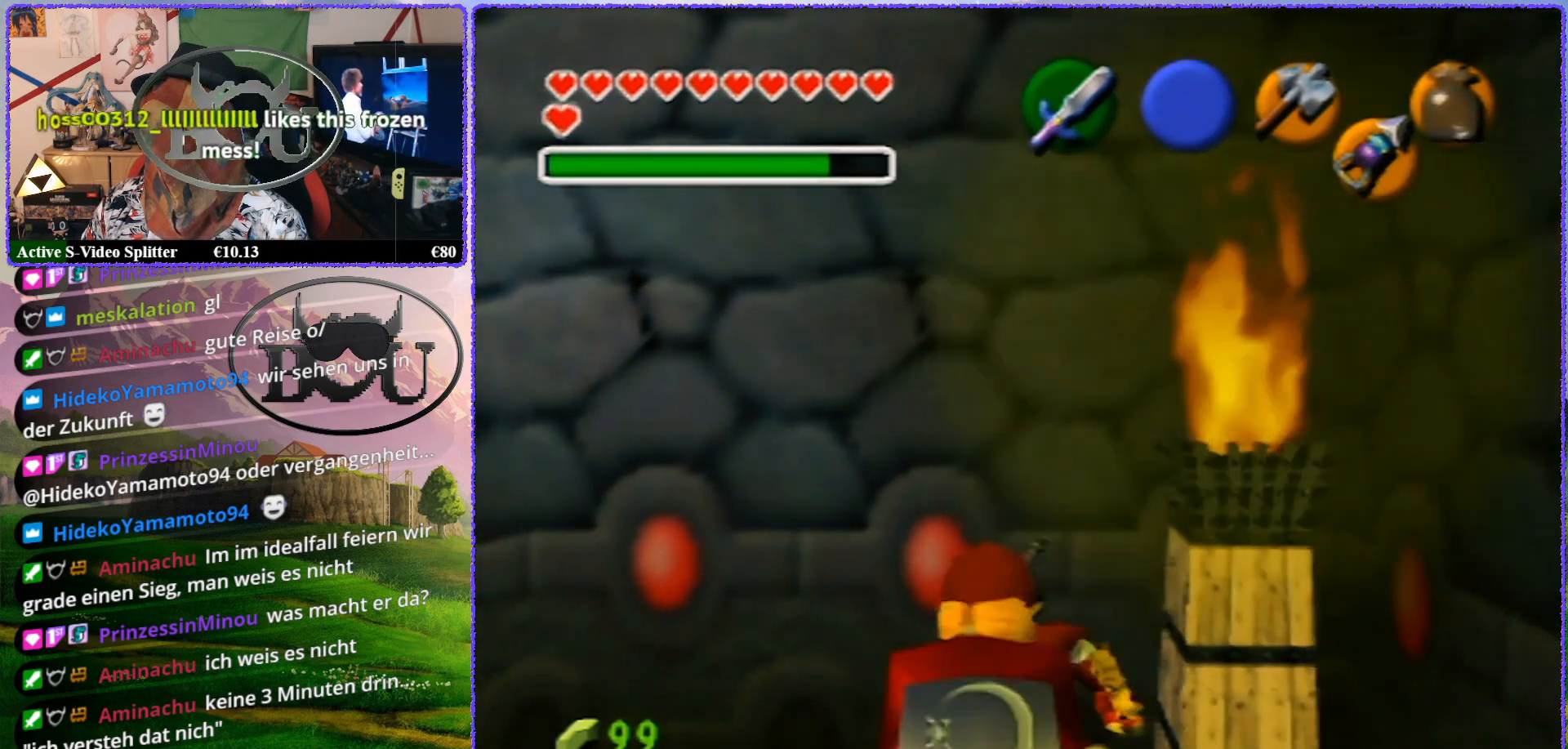
Gameplay with a controller (Nintendo layout); each line is a JSON object with the inputs held at the frame after it. "events" lists button and stick changes between this image and that frame as [ms after this image, input, new state], when the widget could be followed in between. Not read: L1 L3 R3.
{"buttons": ["Z"], "left_stick": "center", "events": [[83, "Z", "down"], [150, "R1", "up"], [150, "left_stick", "center"]]}
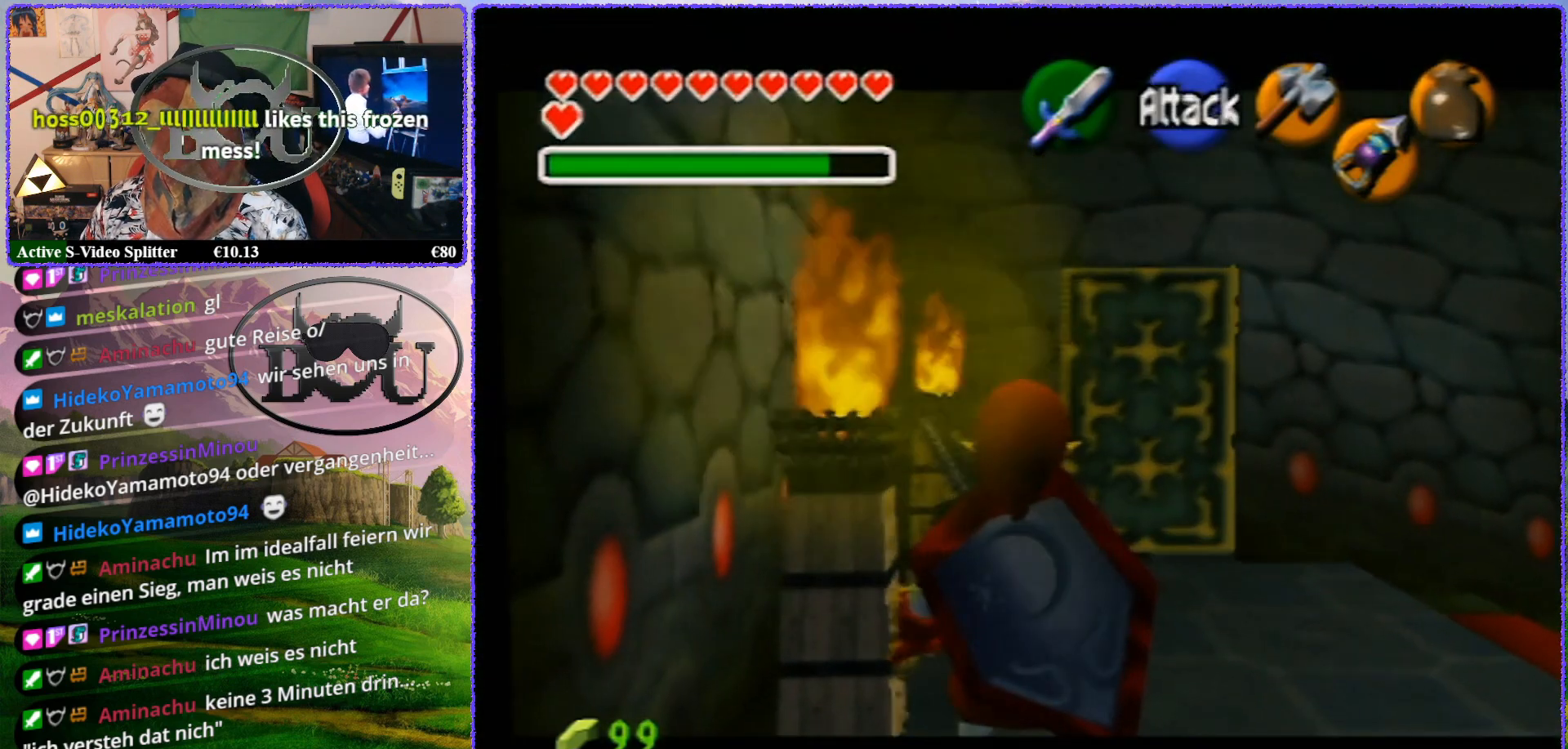
{"buttons": ["Z"], "left_stick": "up", "events": [[50, "left_stick", "up"]]}
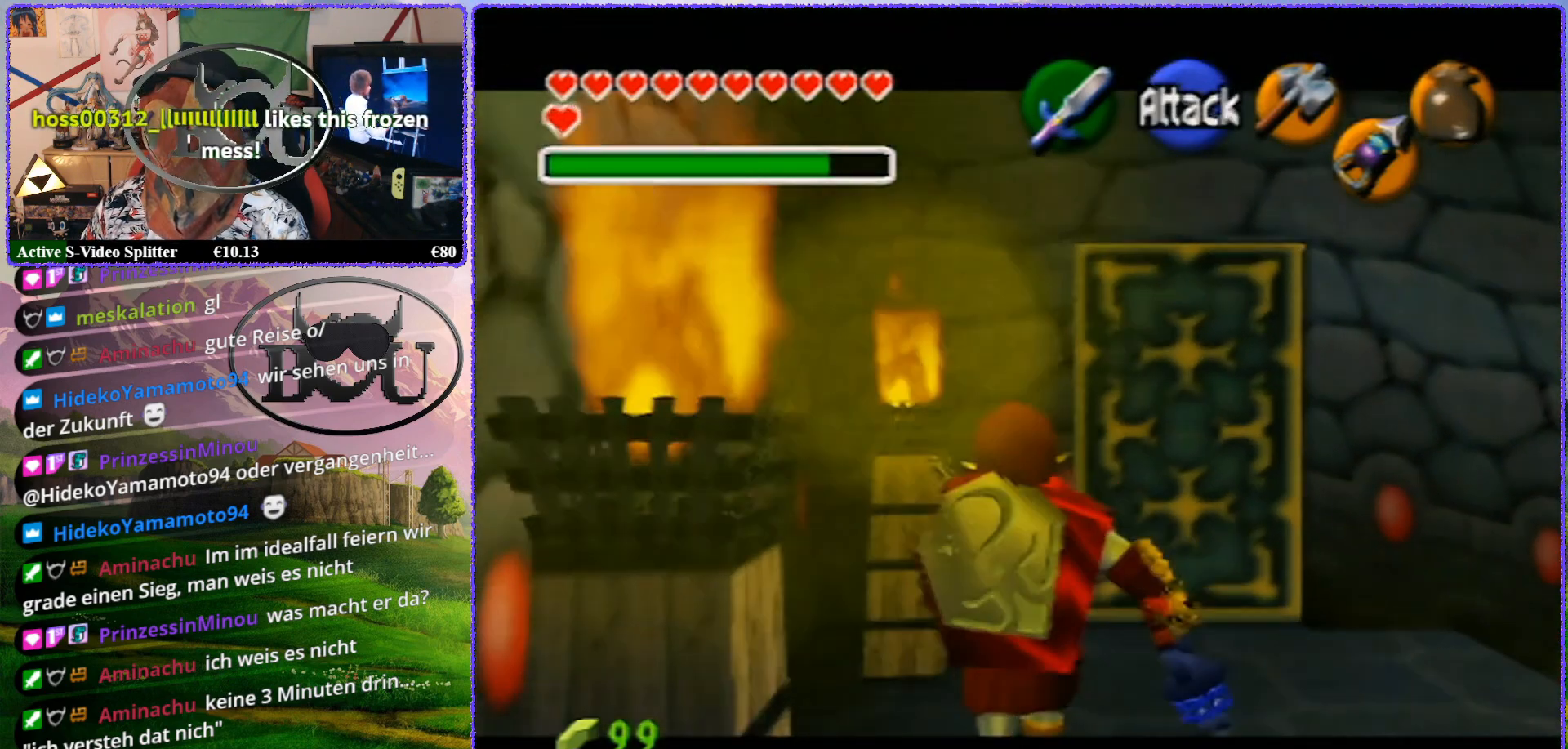
{"buttons": ["Z"], "left_stick": "up", "events": []}
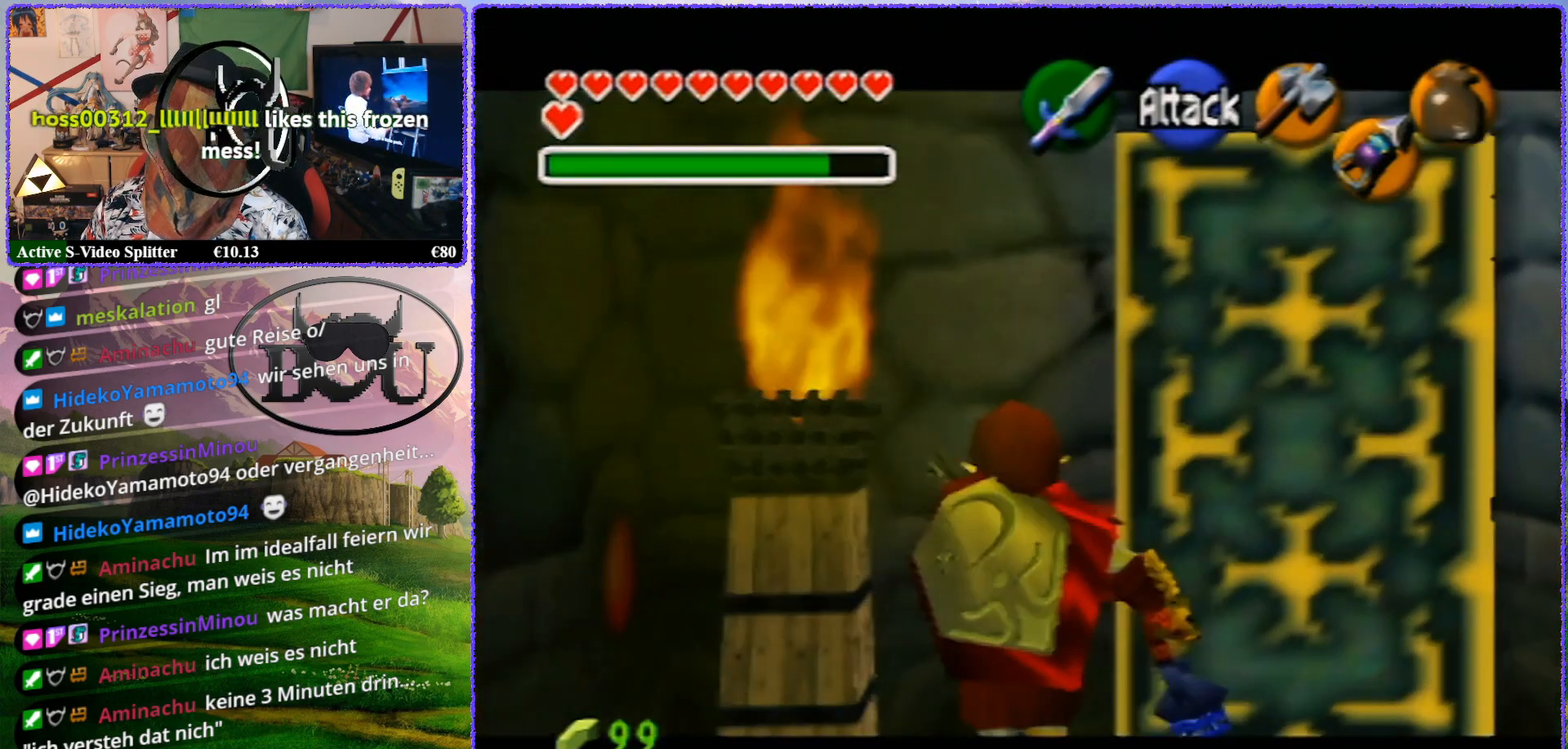
{"buttons": ["Z"], "left_stick": "up", "events": []}
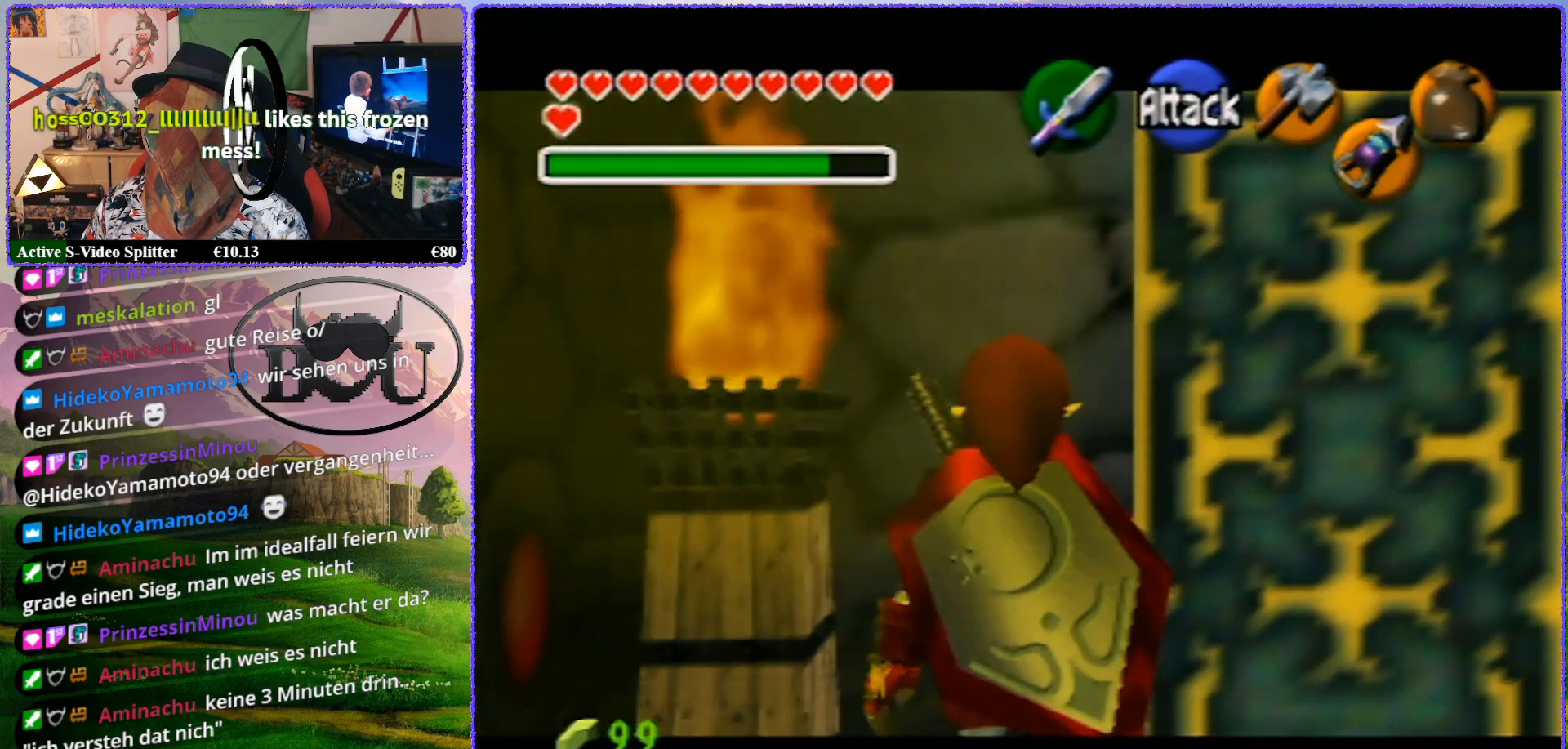
{"buttons": ["Z"], "left_stick": "up", "events": []}
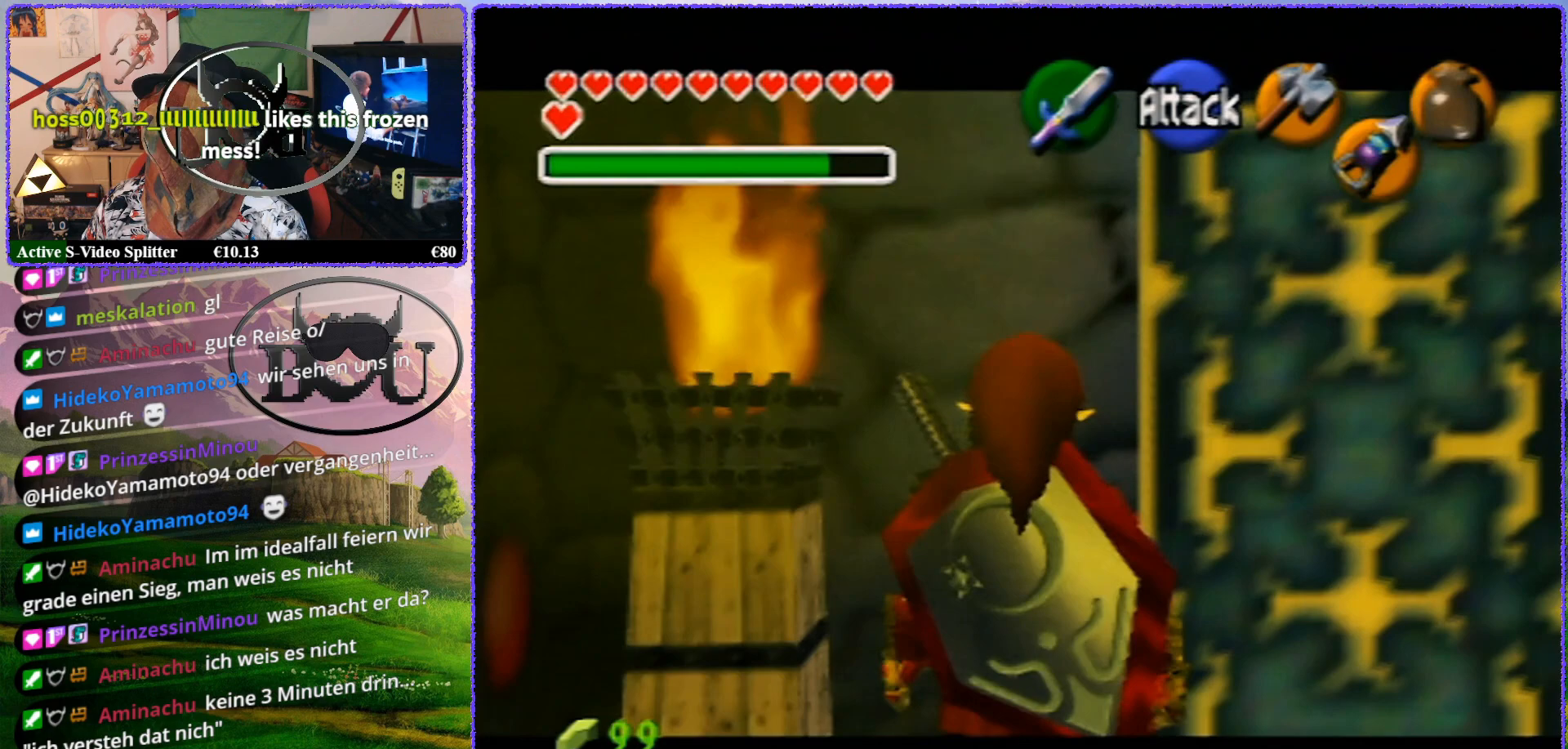
{"buttons": [], "left_stick": "center", "events": [[33, "left_stick", "center"], [383, "Z", "up"]]}
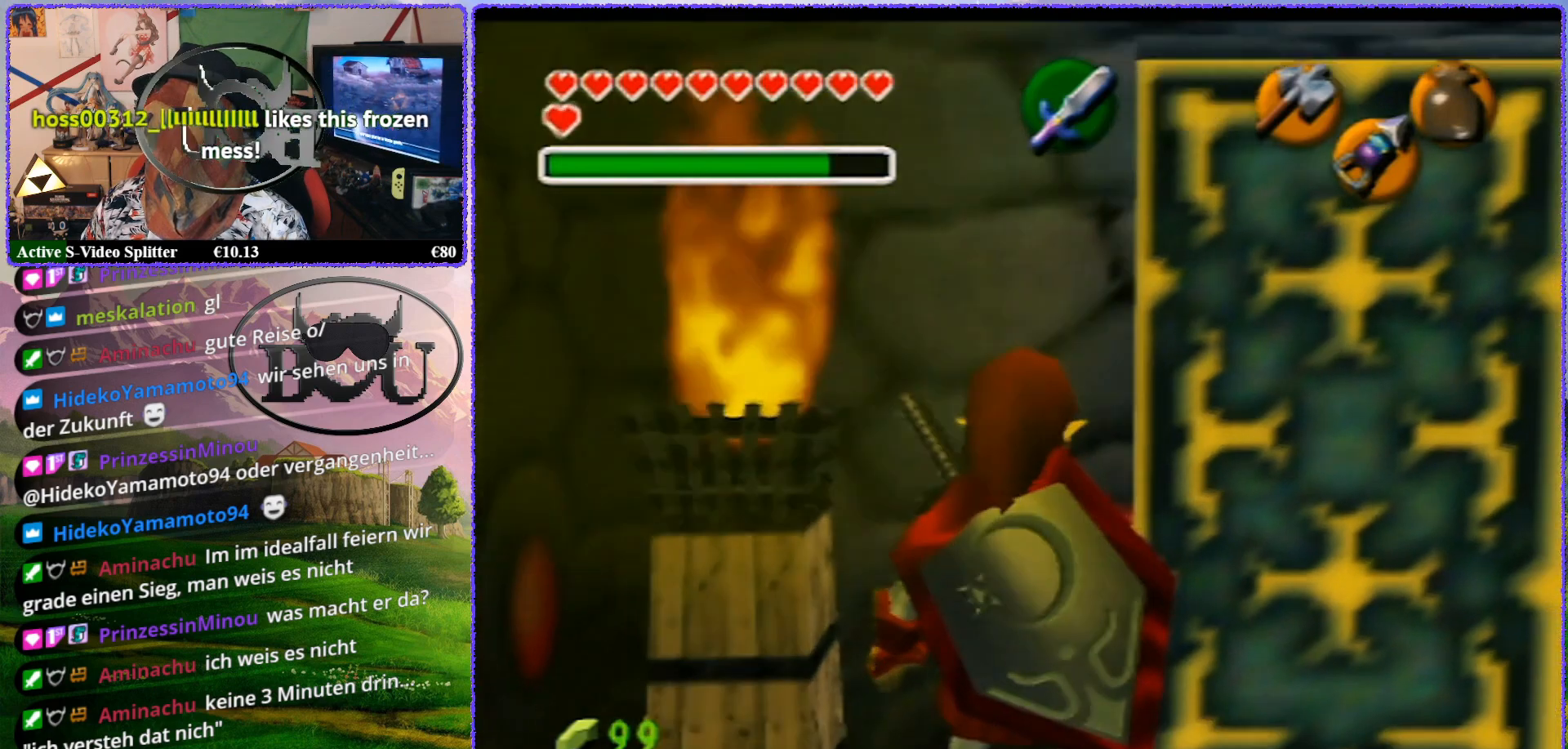
{"buttons": ["A"], "left_stick": "center", "events": [[17, "A", "down"], [117, "A", "up"], [183, "A", "down"], [283, "A", "up"], [383, "A", "down"], [433, "A", "up"], [500, "A", "down"]]}
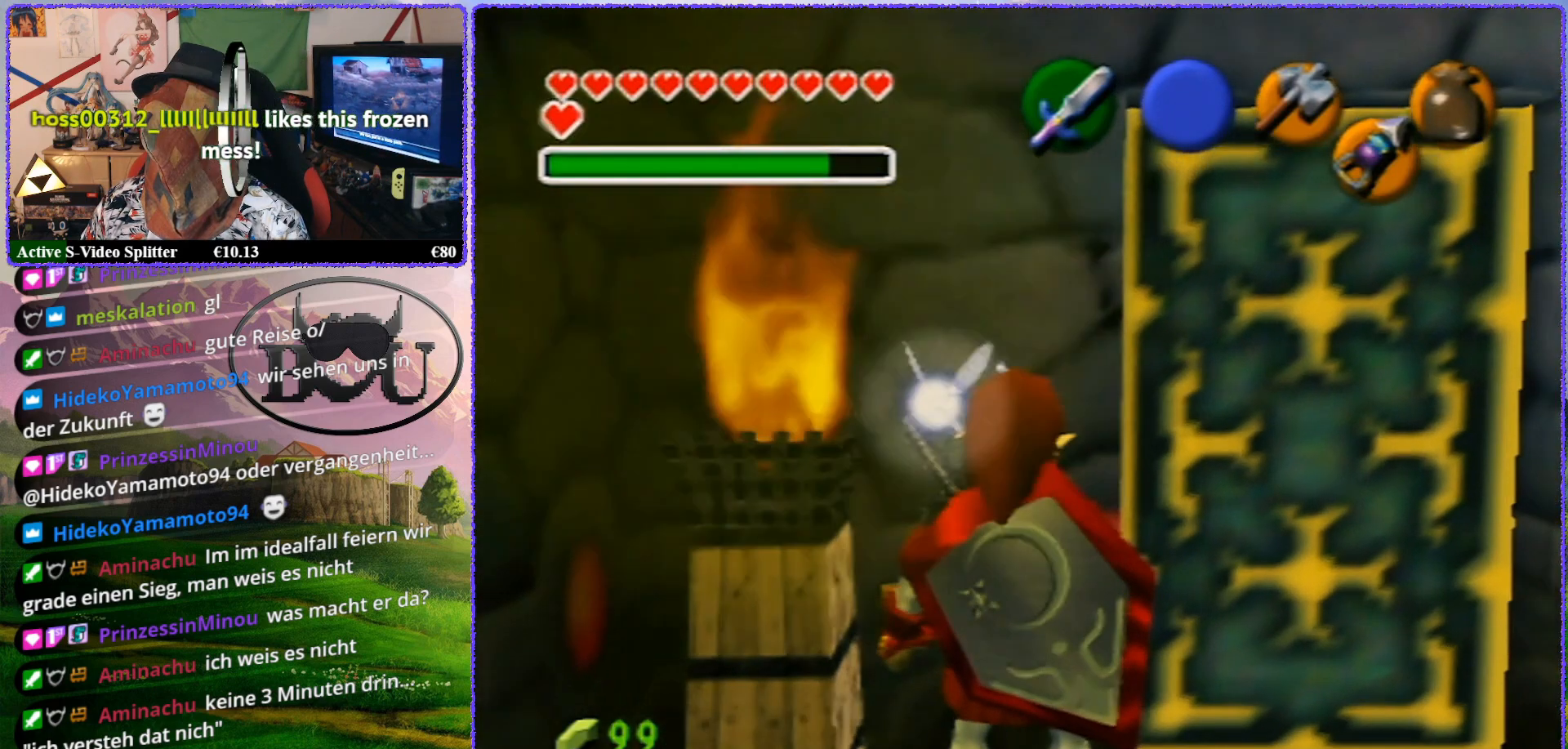
{"buttons": [], "left_stick": "center", "events": [[100, "A", "up"], [150, "A", "down"], [217, "A", "up"], [267, "A", "down"], [333, "A", "up"], [400, "A", "down"], [450, "A", "up"]]}
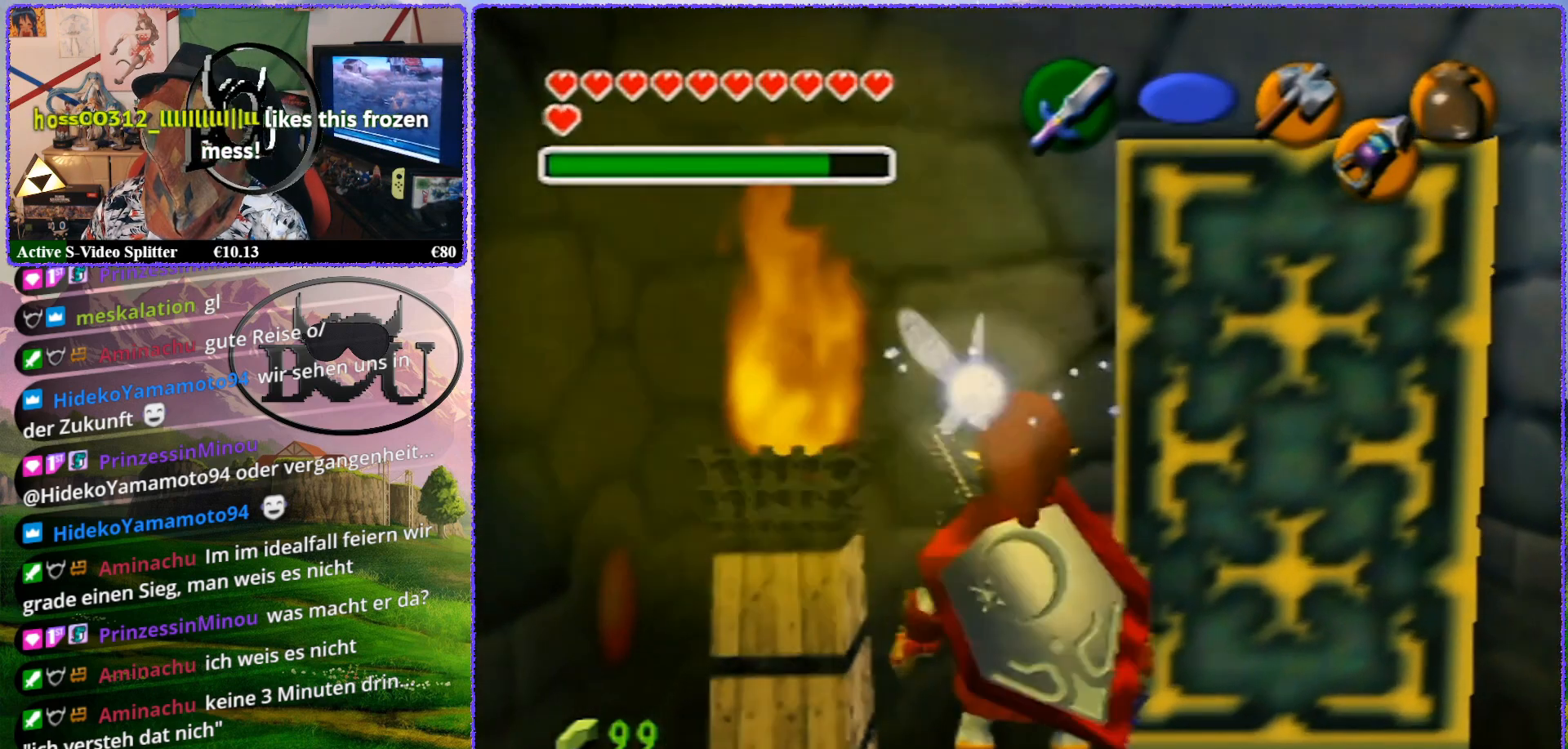
{"buttons": ["Z"], "left_stick": "left", "events": [[50, "Z", "down"], [200, "left_stick", "left"]]}
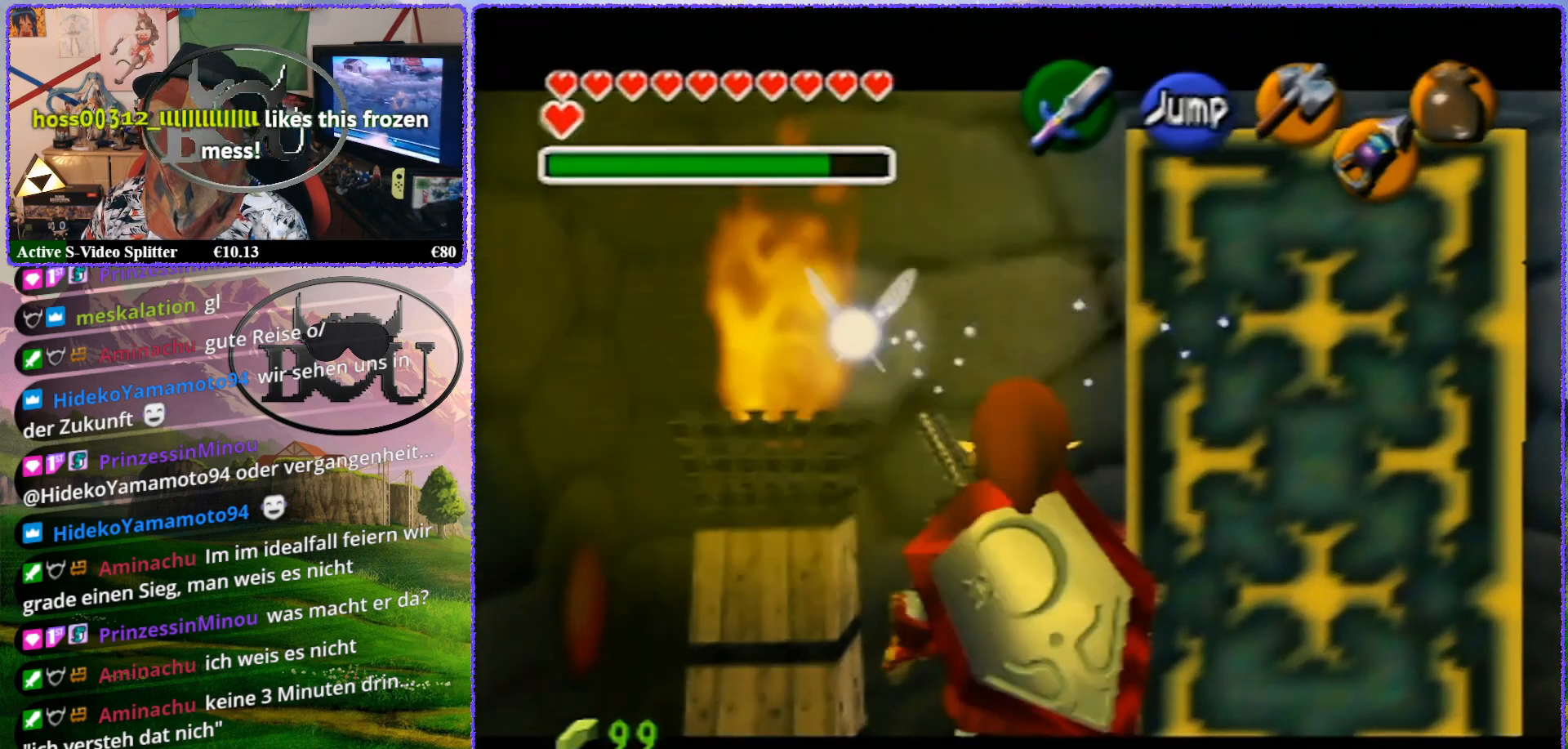
{"buttons": ["Z"], "left_stick": "center", "events": [[300, "left_stick", "center"]]}
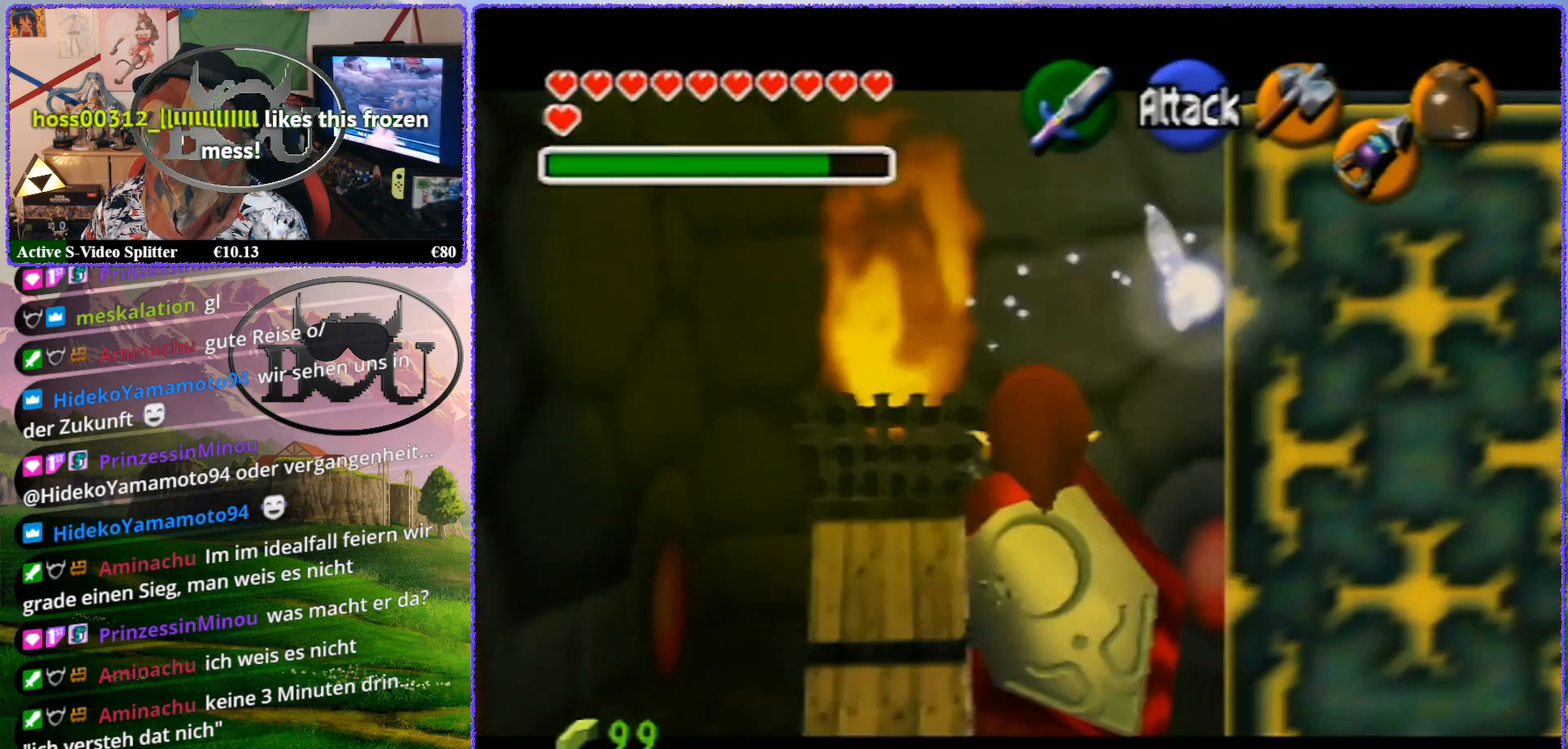
{"buttons": [], "left_stick": "center", "events": [[167, "Z", "up"]]}
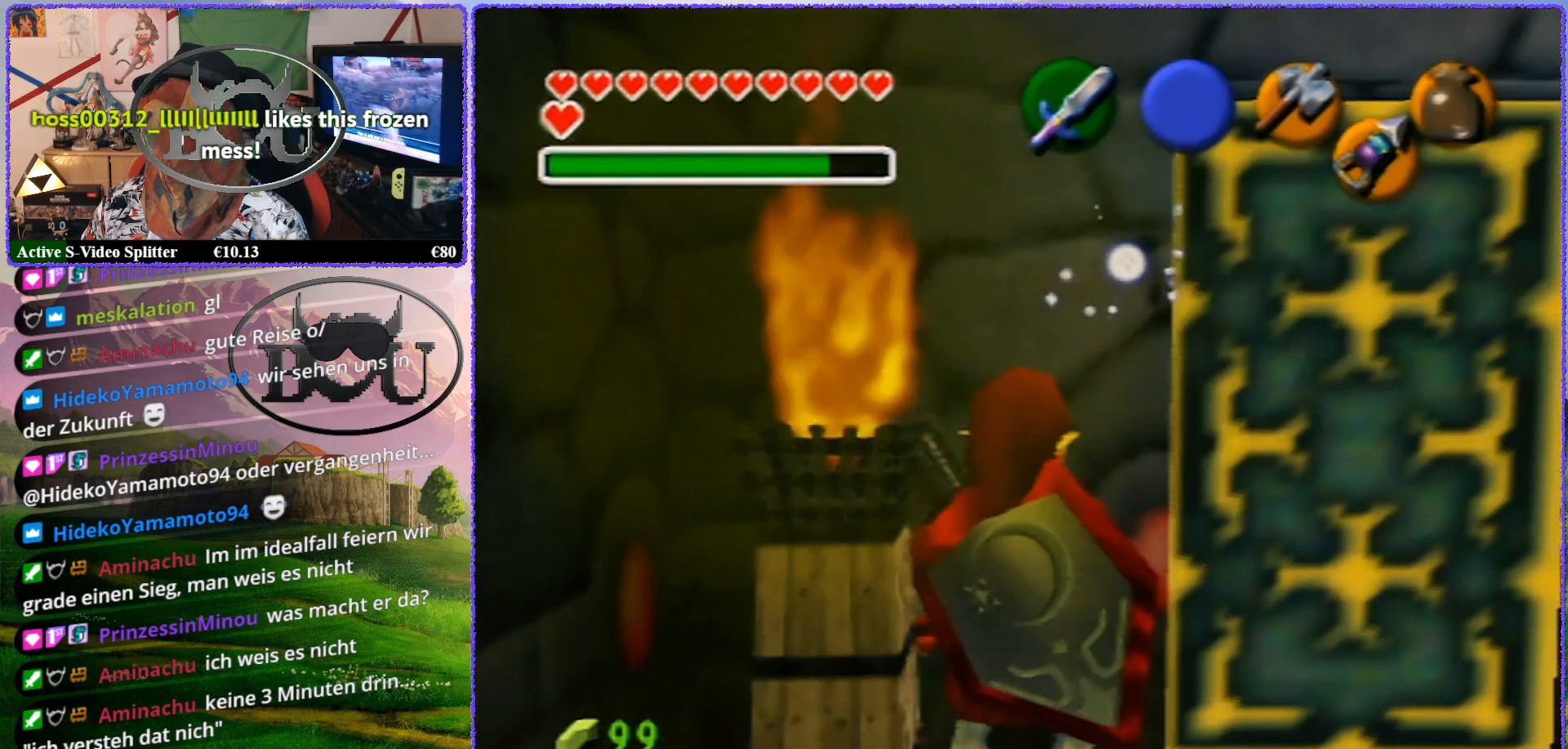
{"buttons": [], "left_stick": "center", "events": [[33, "A", "down"], [133, "A", "up"], [183, "A", "down"], [250, "A", "up"], [333, "A", "down"], [433, "A", "up"]]}
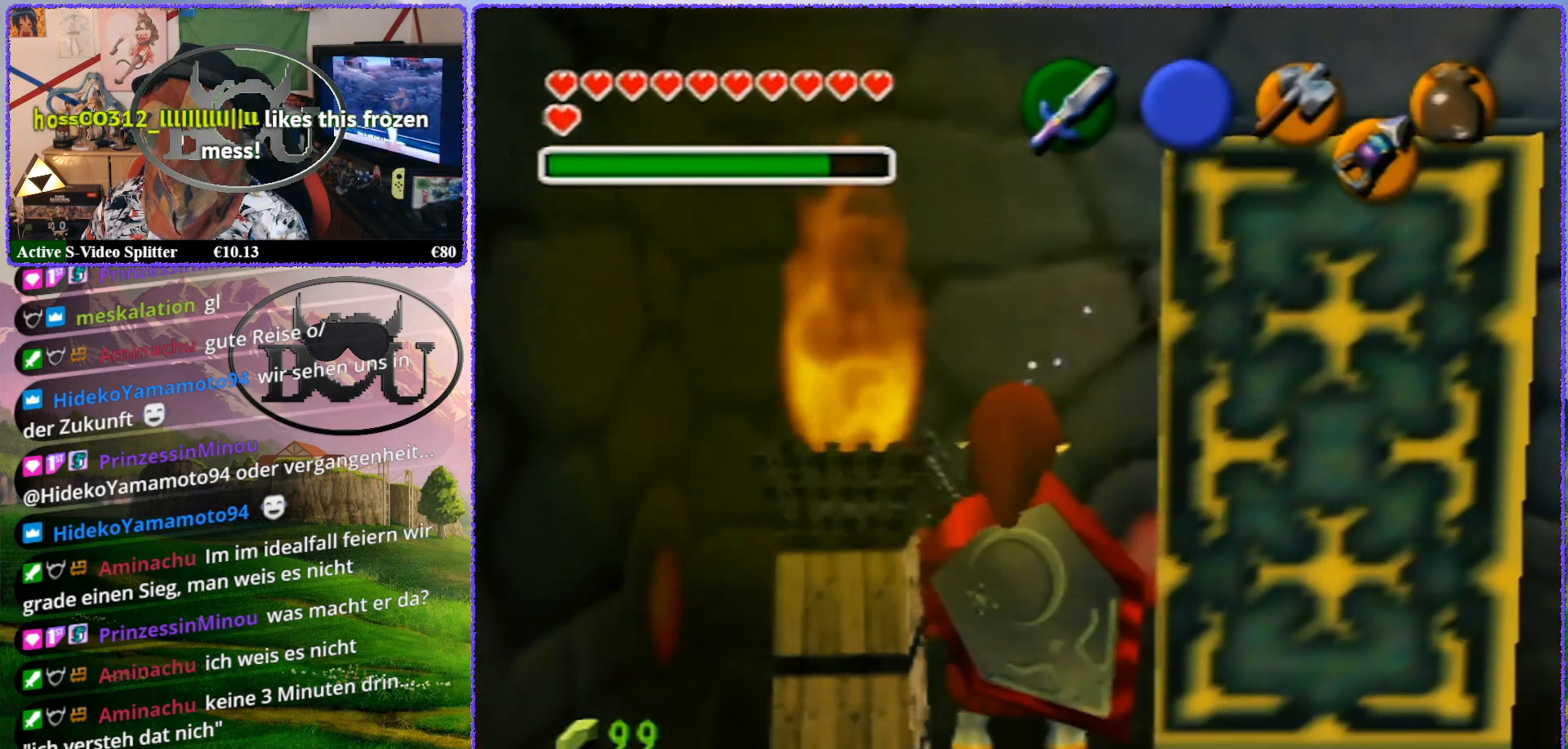
{"buttons": ["Z"], "left_stick": "up", "events": [[67, "Z", "down"], [250, "left_stick", "up"]]}
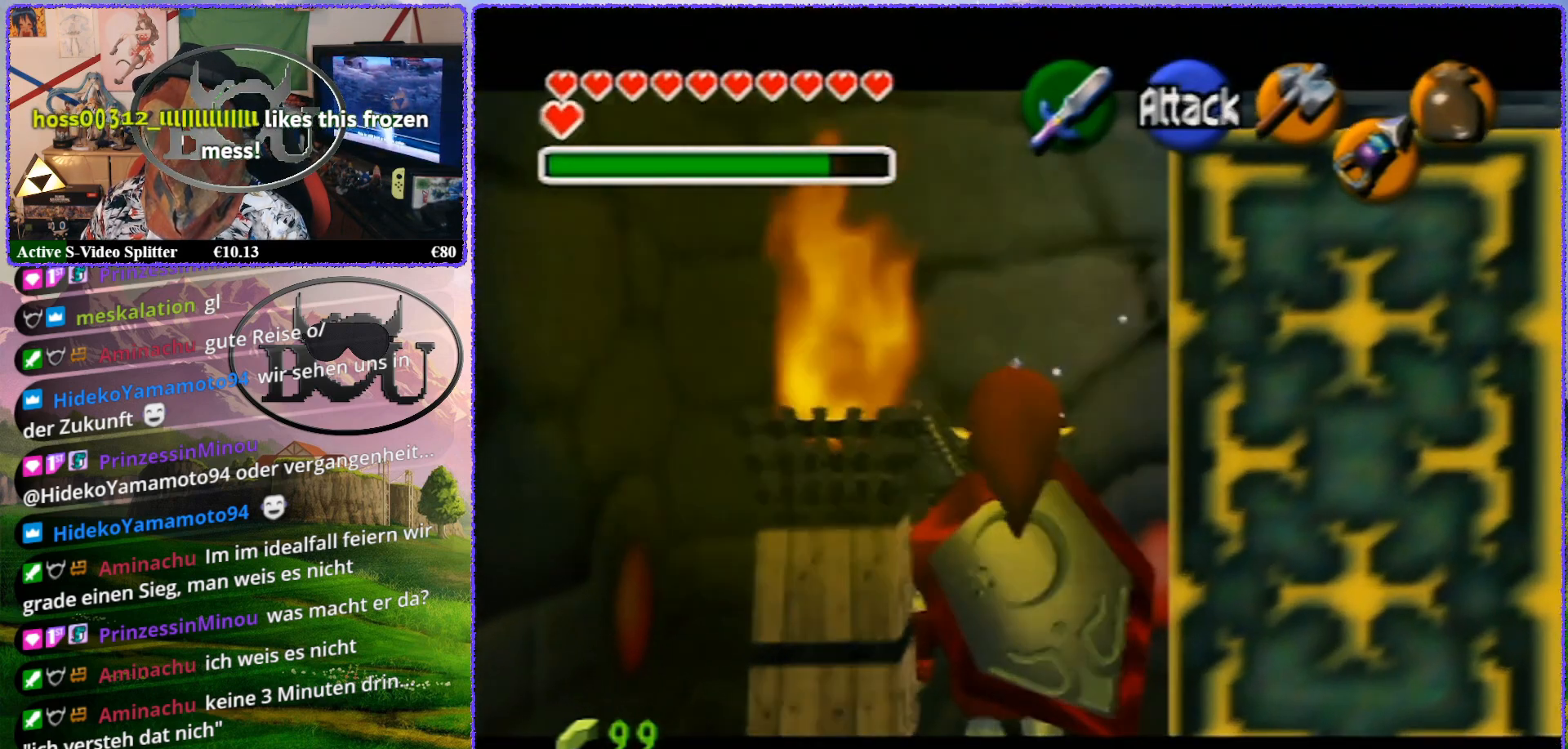
{"buttons": ["Z"], "left_stick": "center", "events": [[400, "left_stick", "center"]]}
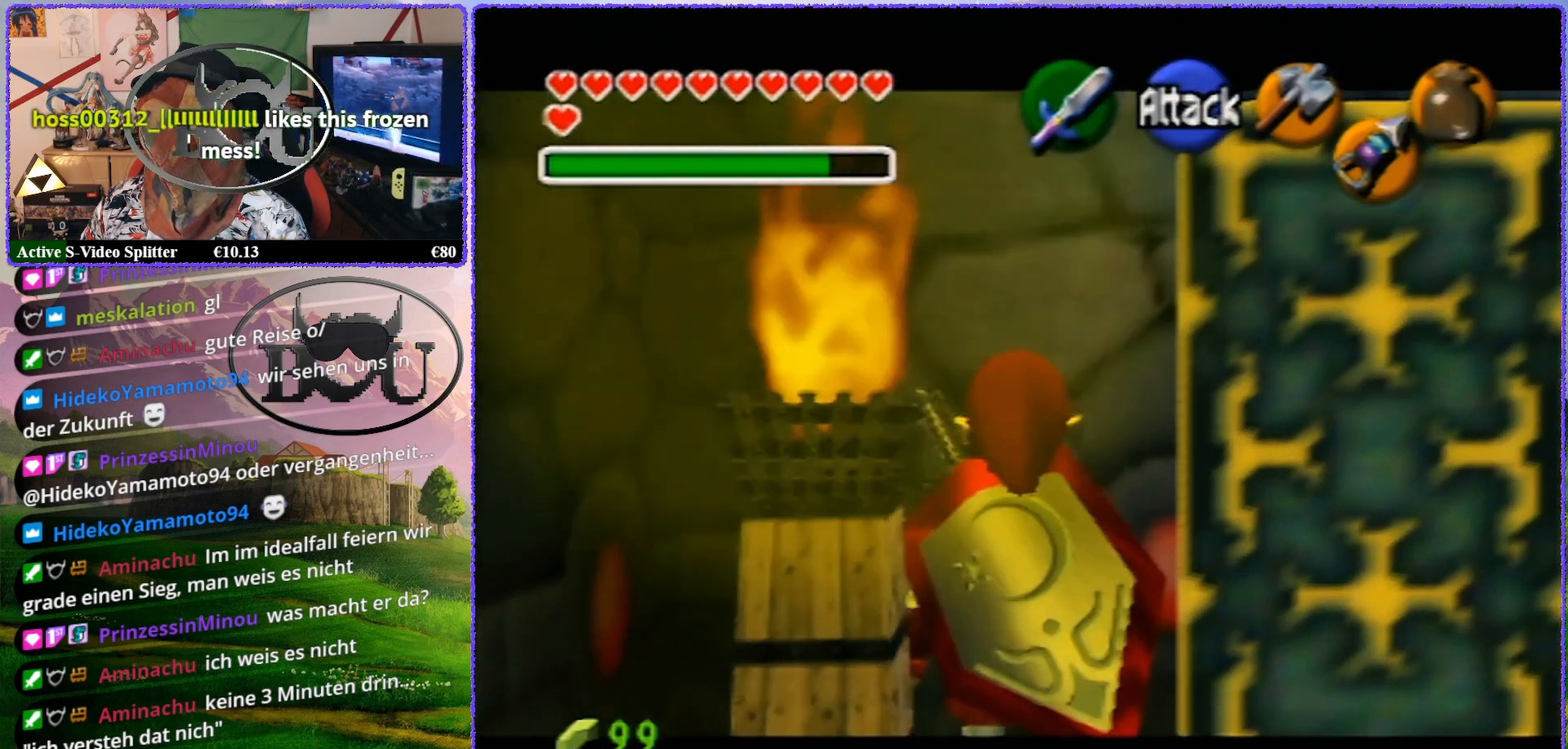
{"buttons": [], "left_stick": "center", "events": [[83, "Z", "up"], [233, "A", "down"], [300, "A", "up"], [400, "A", "down"], [450, "A", "up"]]}
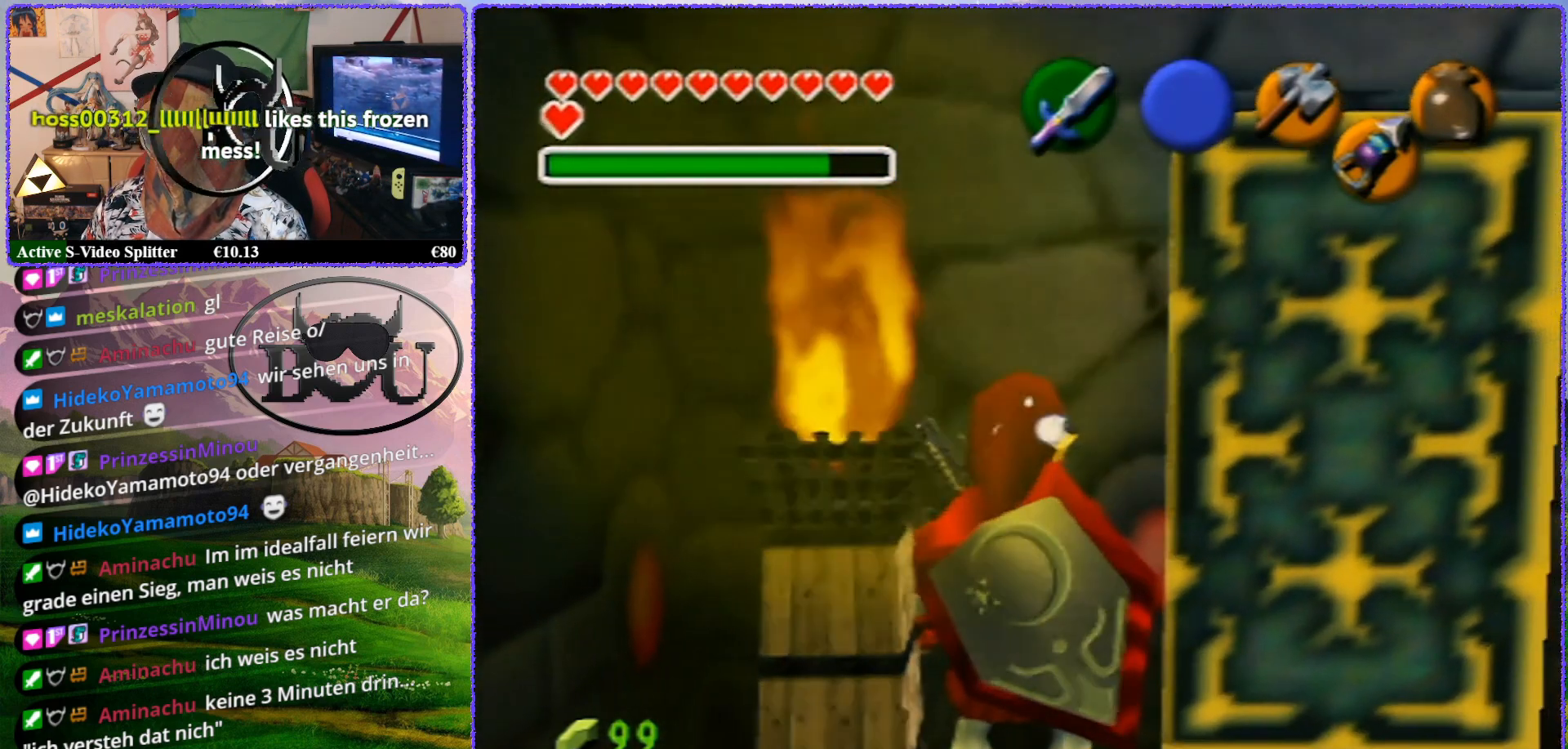
{"buttons": ["Z"], "left_stick": "left", "events": [[17, "A", "down"], [117, "A", "up"], [117, "Z", "down"], [400, "left_stick", "left"]]}
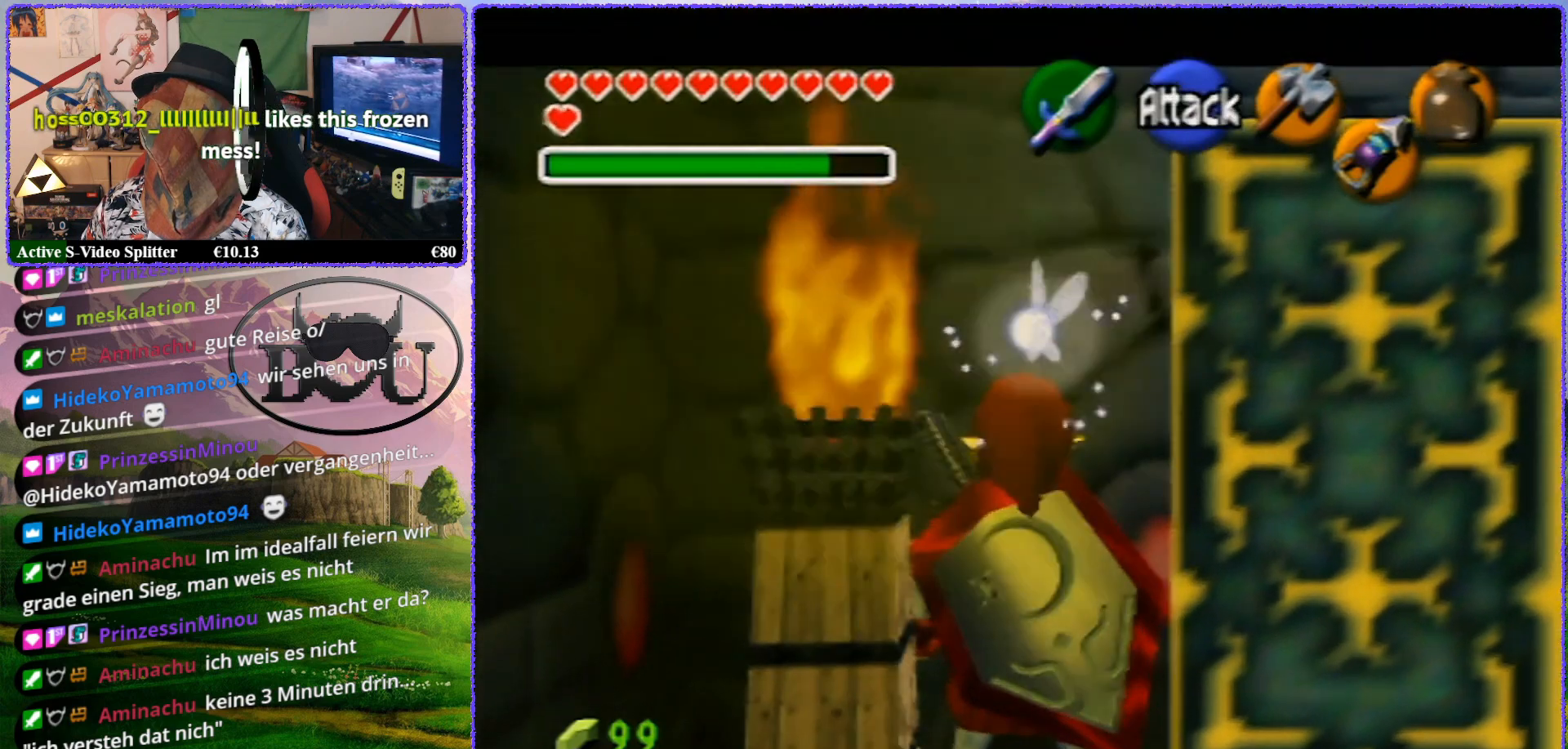
{"buttons": ["Z"], "left_stick": "center", "events": [[433, "left_stick", "center"]]}
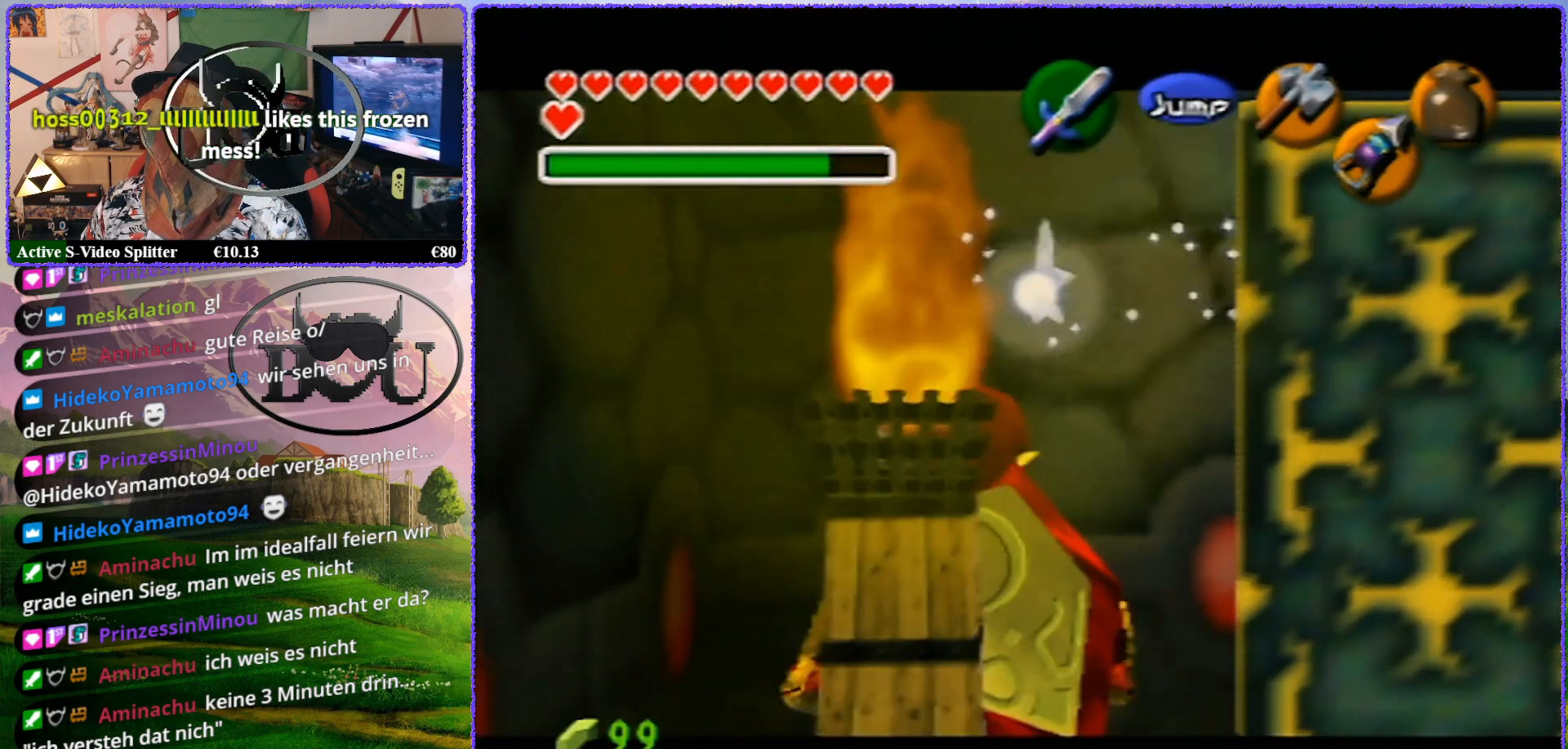
{"buttons": ["Z"], "left_stick": "up", "events": [[250, "left_stick", "up"]]}
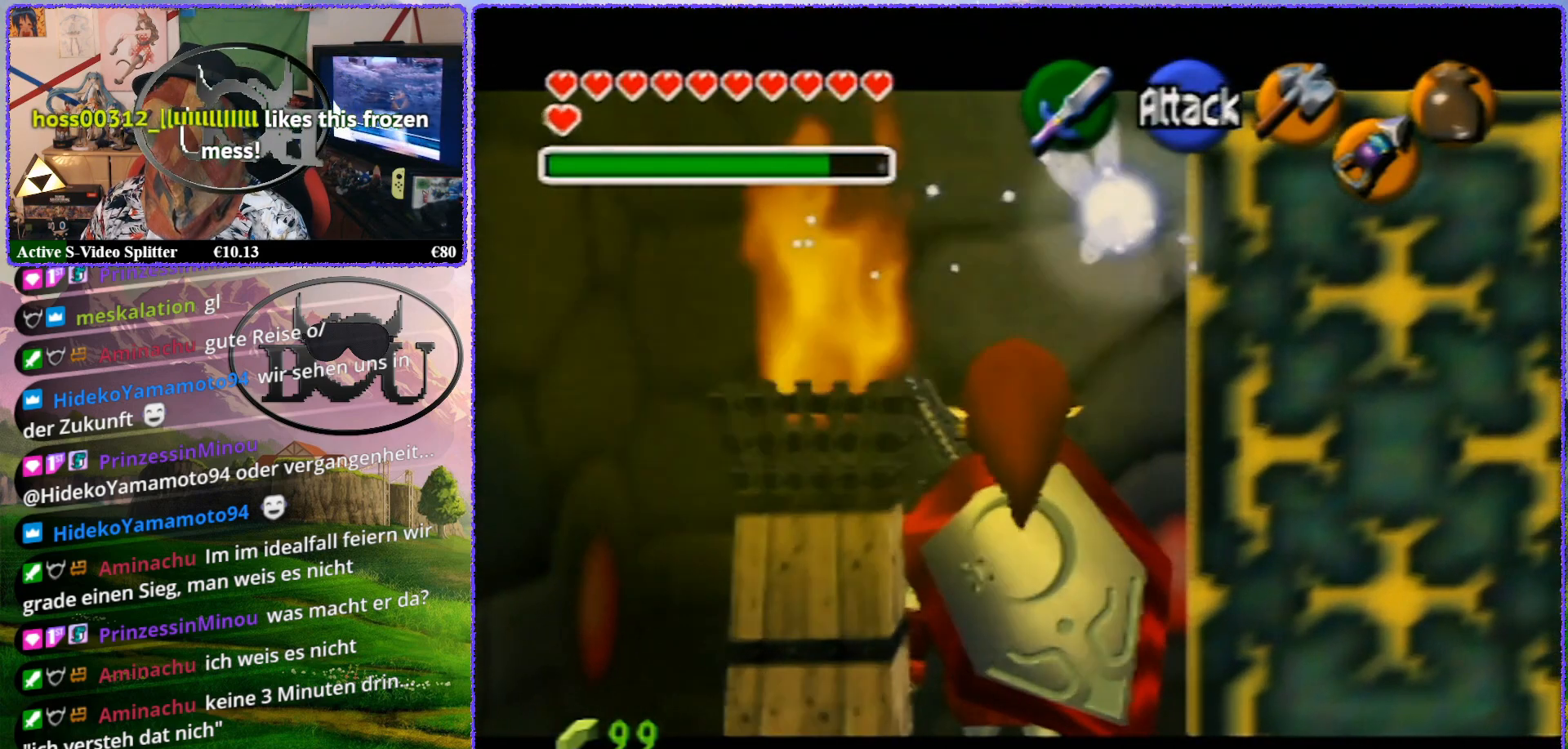
{"buttons": ["Z"], "left_stick": "center", "events": [[183, "left_stick", "center"]]}
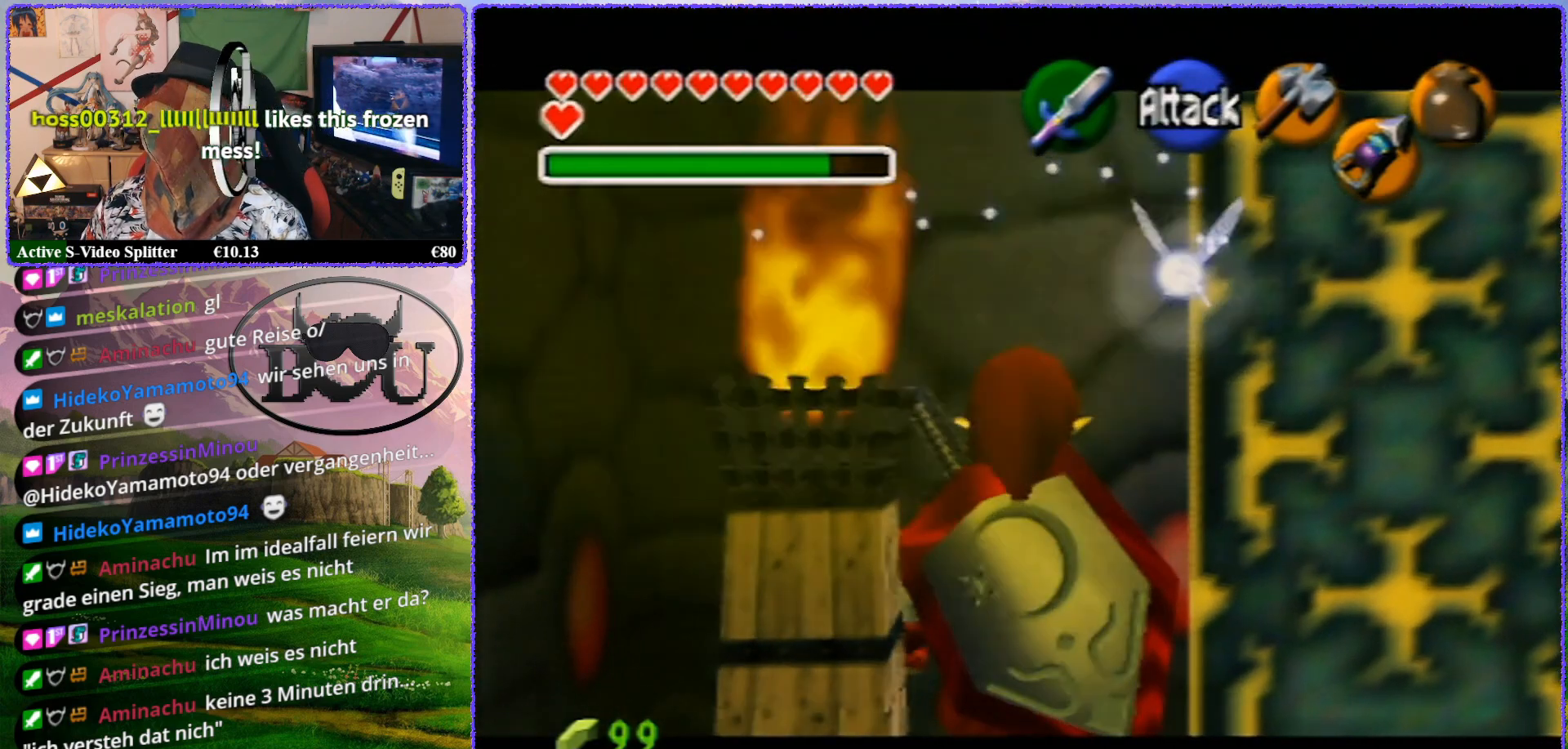
{"buttons": ["A"], "left_stick": "center", "events": [[33, "Z", "up"], [183, "A", "down"], [267, "A", "up"], [333, "A", "down"], [417, "A", "up"], [483, "A", "down"]]}
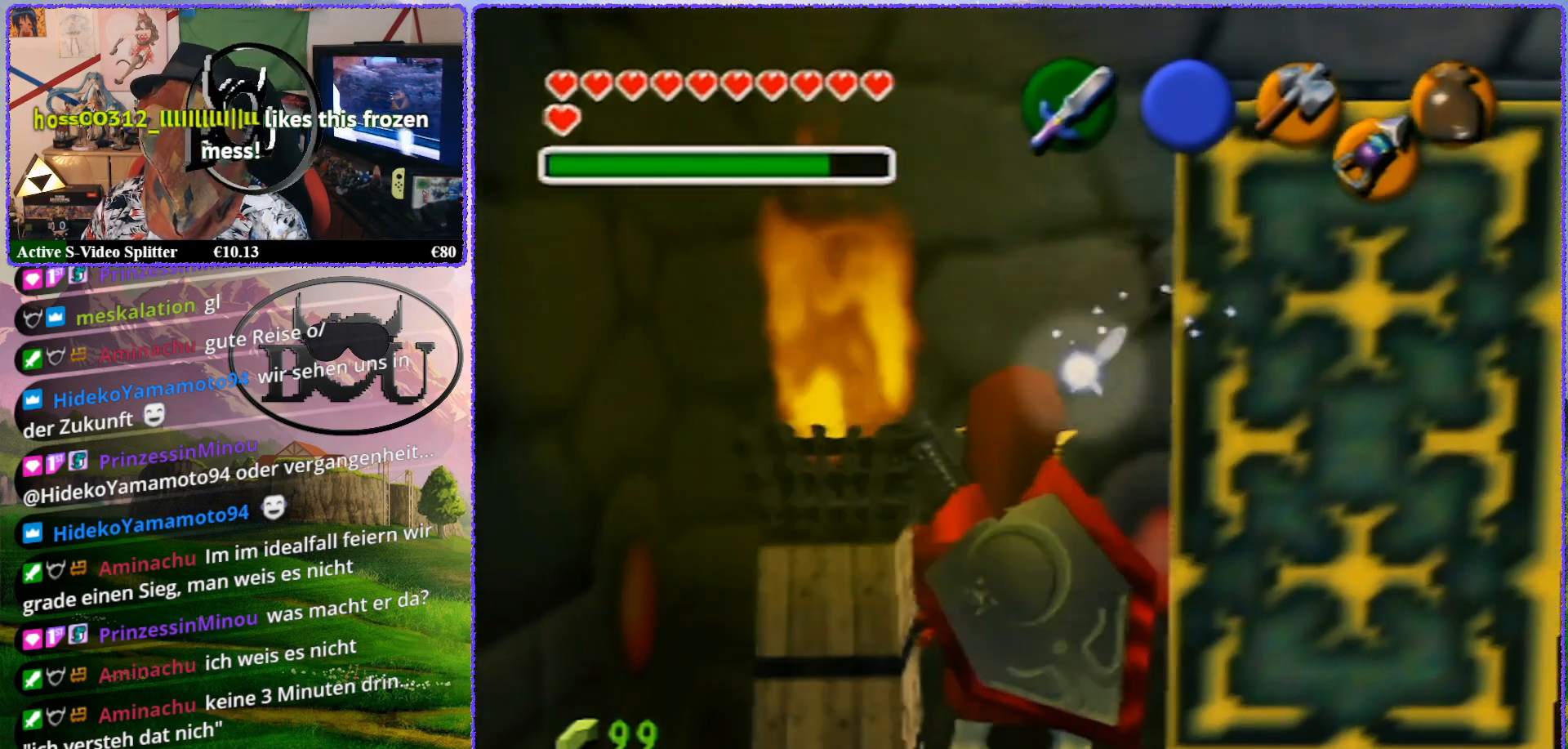
{"buttons": ["Z"], "left_stick": "center", "events": [[100, "A", "up"], [250, "Z", "down"]]}
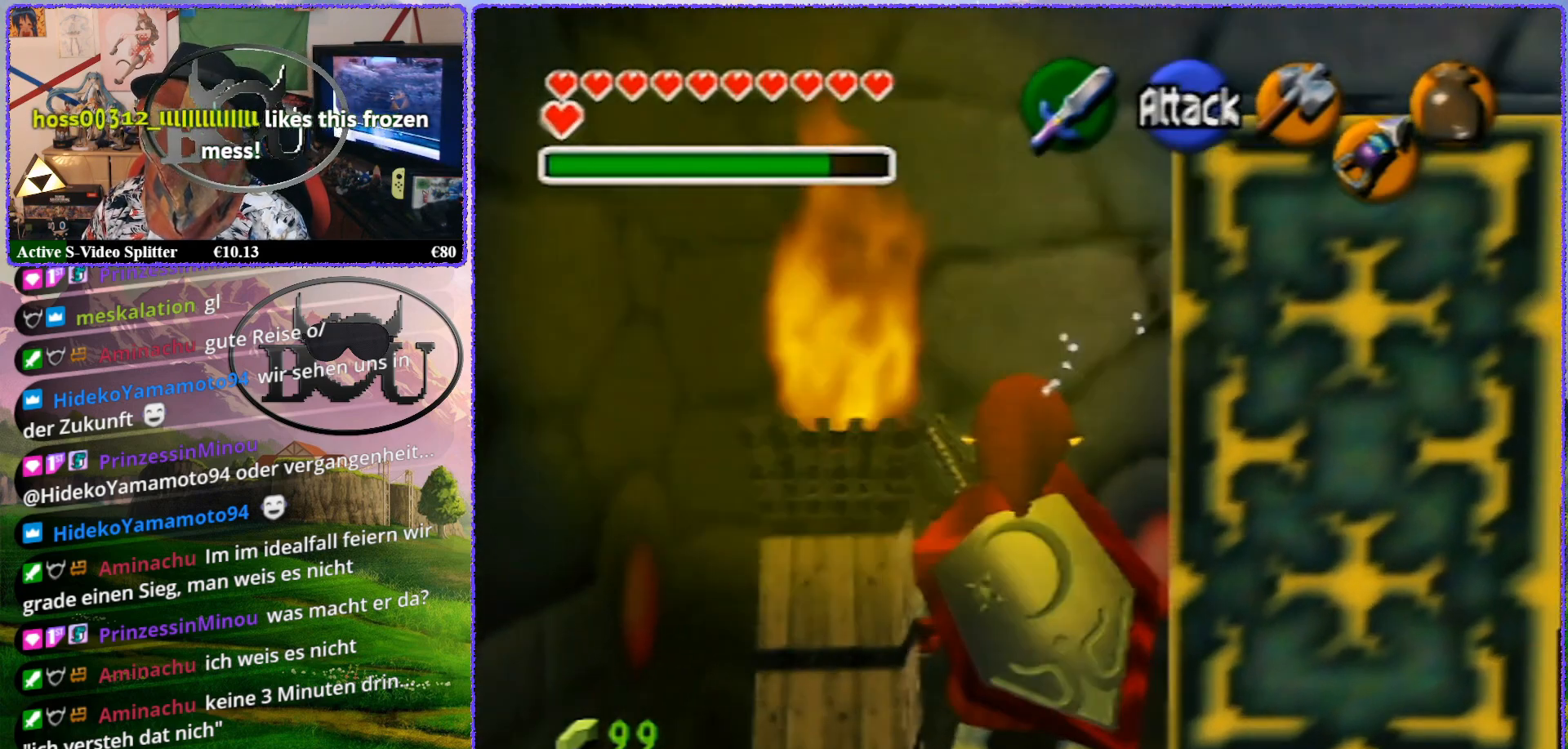
{"buttons": ["Z"], "left_stick": "center", "events": [[33, "left_stick", "up"], [367, "left_stick", "center"]]}
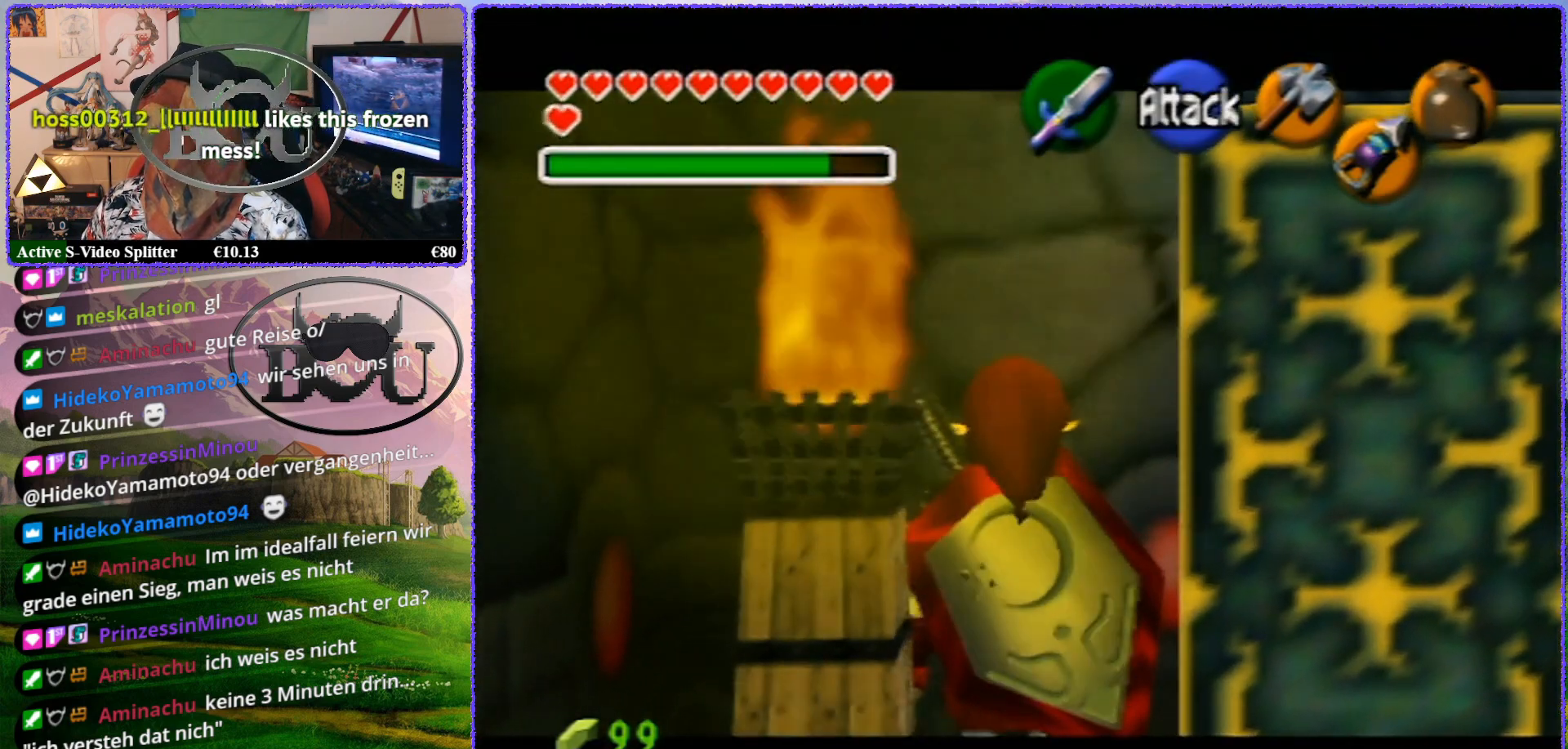
{"buttons": ["Z"], "left_stick": "left", "events": [[200, "left_stick", "left"]]}
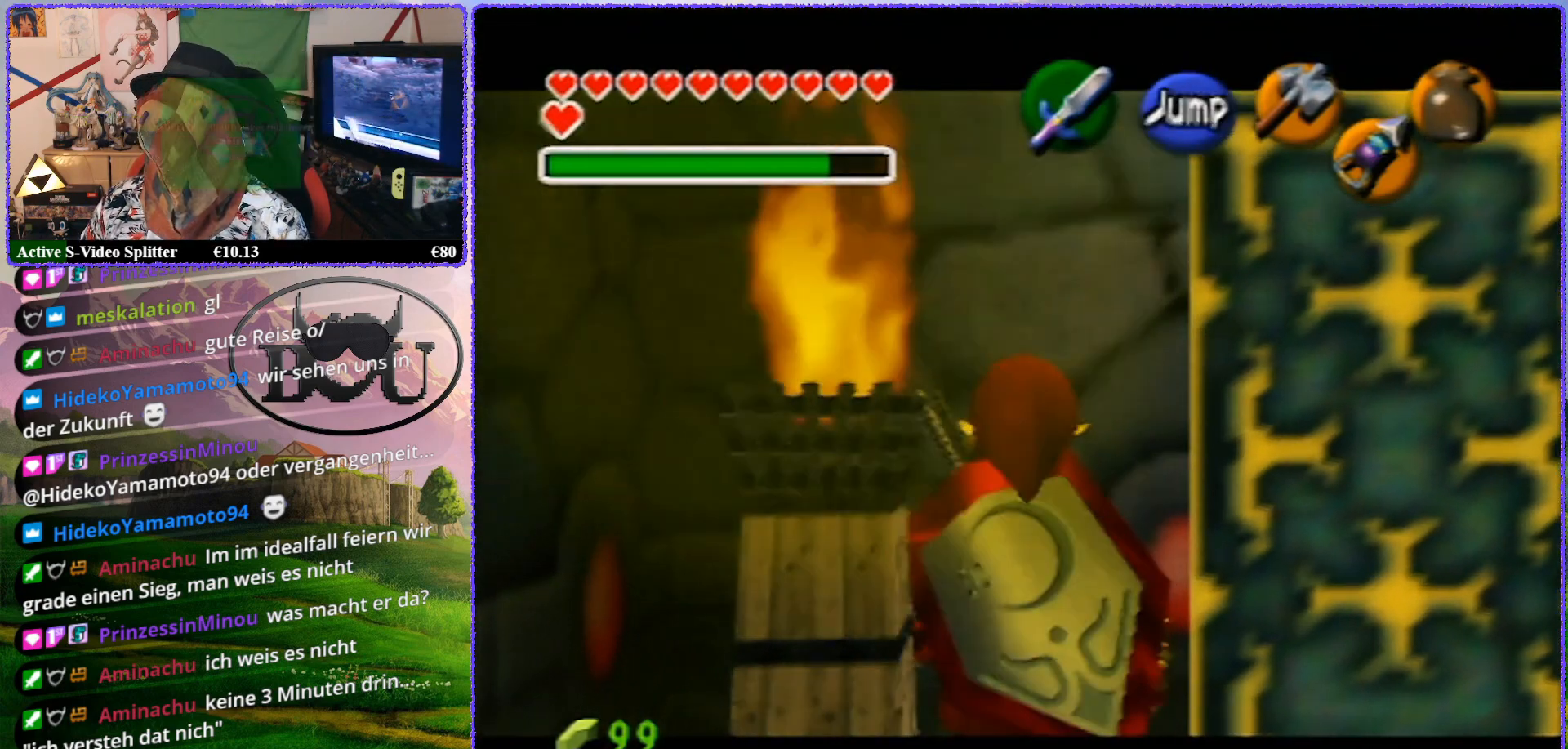
{"buttons": ["Z"], "left_stick": "center", "events": [[150, "left_stick", "up-left"], [250, "left_stick", "center"]]}
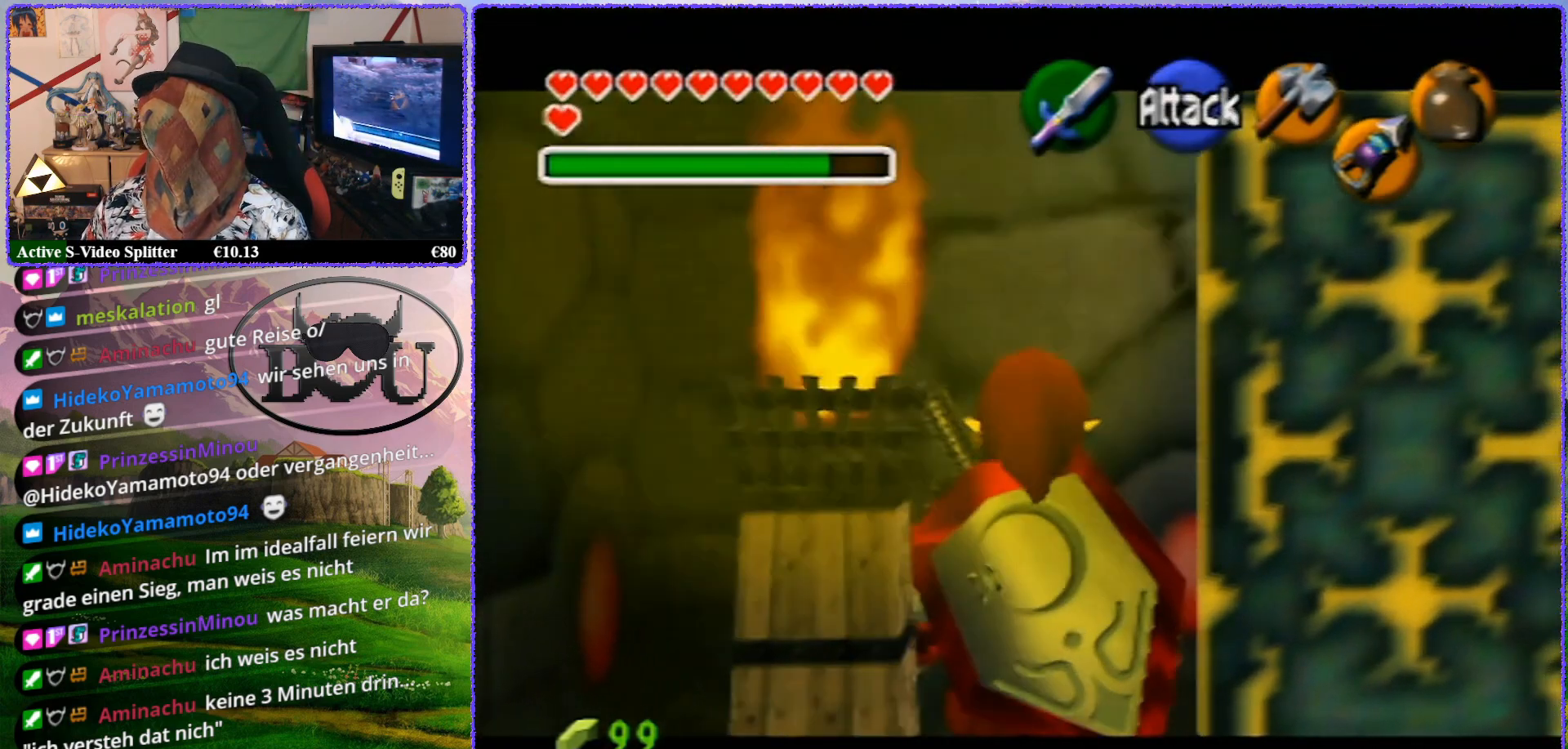
{"buttons": ["Z"], "left_stick": "up", "events": [[17, "left_stick", "up"]]}
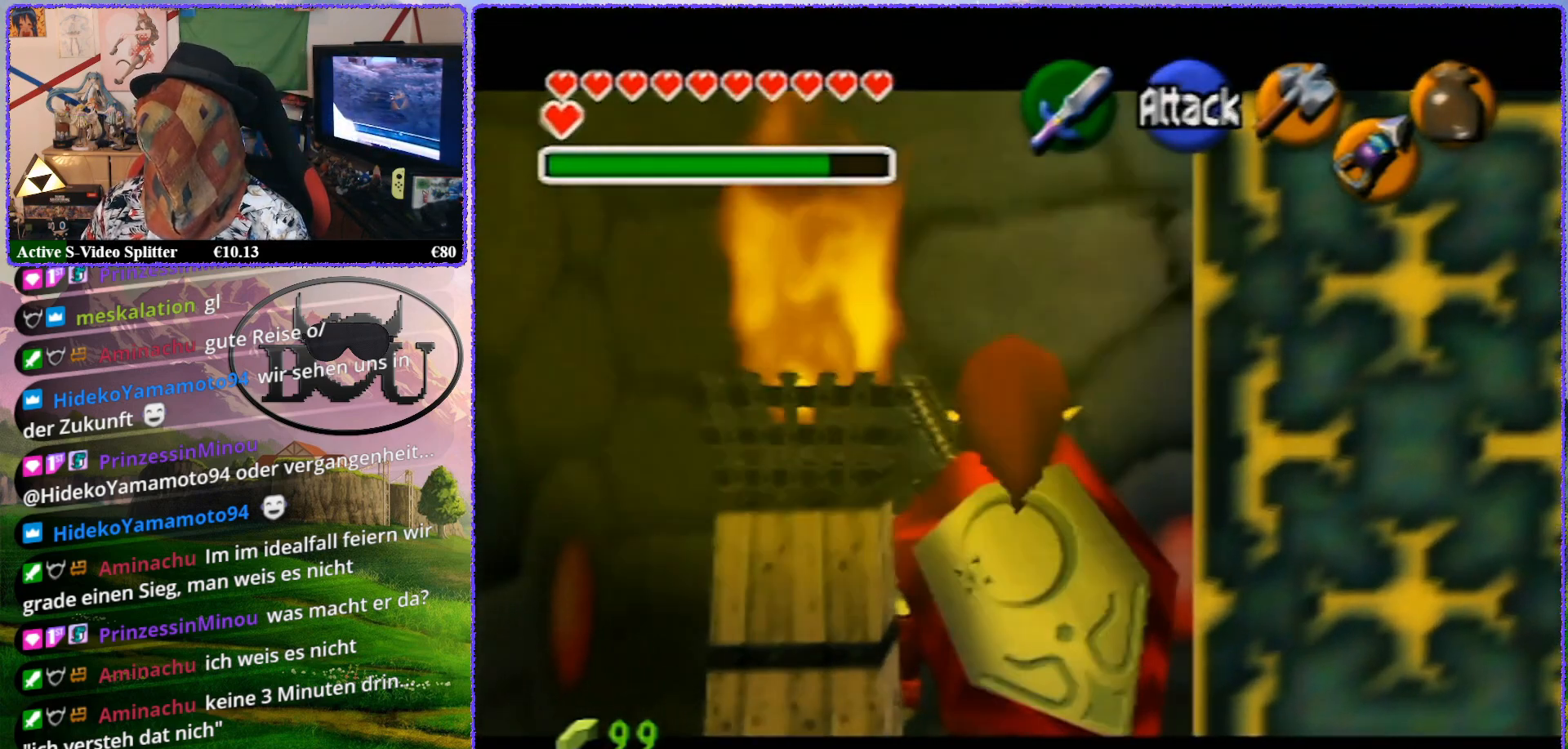
{"buttons": [], "left_stick": "center", "events": [[150, "left_stick", "center"], [400, "Z", "up"]]}
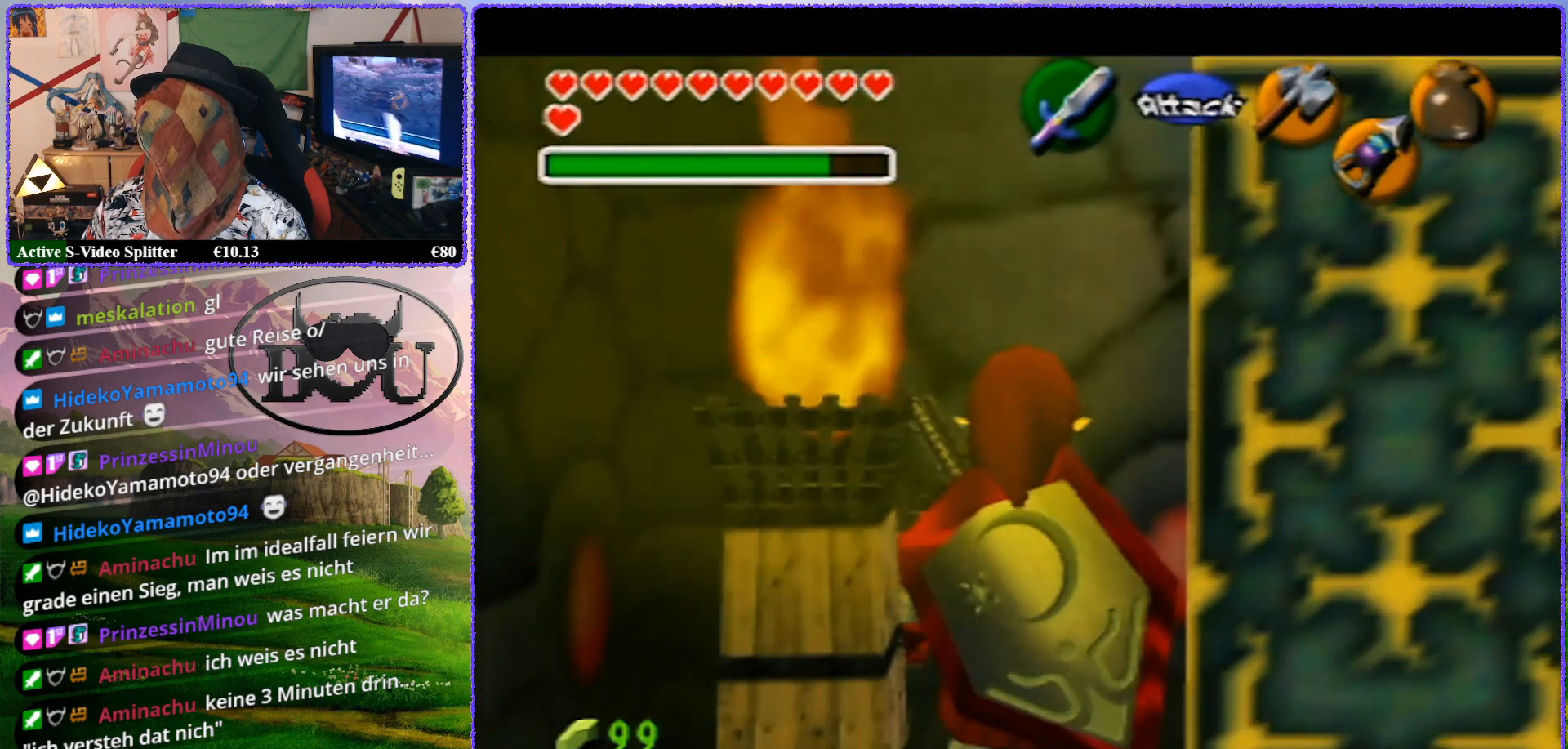
{"buttons": [], "left_stick": "center", "events": [[100, "A", "down"], [183, "A", "up"], [250, "A", "down"], [350, "A", "up"], [400, "A", "down"], [483, "A", "up"]]}
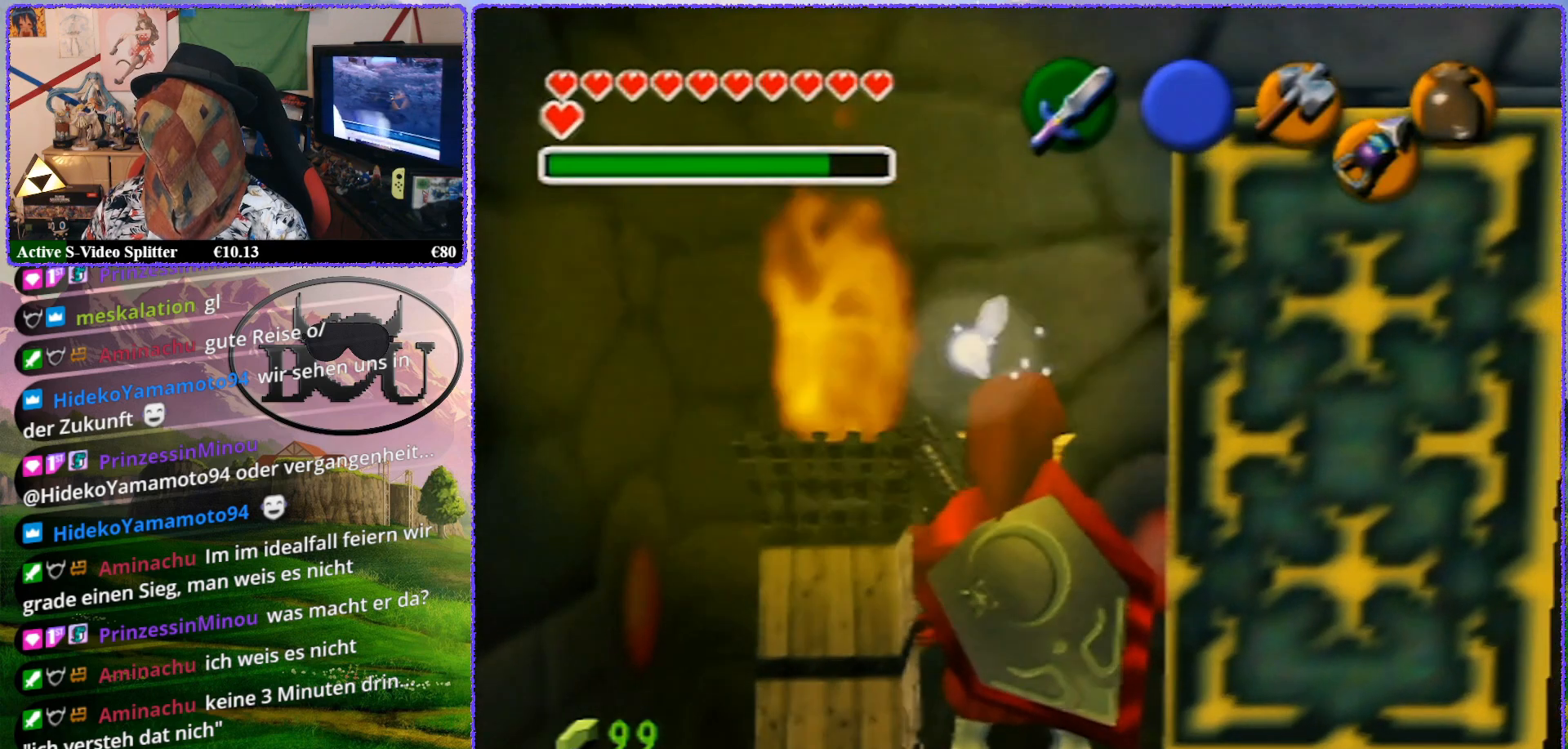
{"buttons": ["Z"], "left_stick": "left", "events": [[17, "Z", "down"], [317, "left_stick", "left"]]}